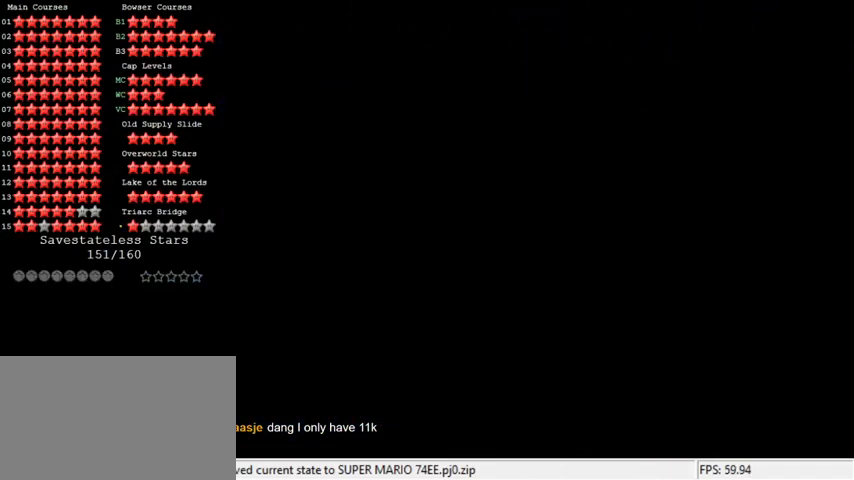
Gameplay with keyboard; each line is a JSON object with the keys held at the frame after it. "events" lists presses ("down") and releases ("up") of "a", "c", "ctrl", "d", "down", "left", "return", "right", "s", "shift", "up", "w", "x" and "y" between this image and that frame as [ms after this image, input, new state], when the widget could be followed in between. No other keys are recorded. Mouse input is not recorded.
{"keys": [], "events": [[100, "c", "down"], [133, "d", "down"], [133, "s", "down"], [367, "c", "up"], [367, "d", "up"], [367, "s", "up"]]}
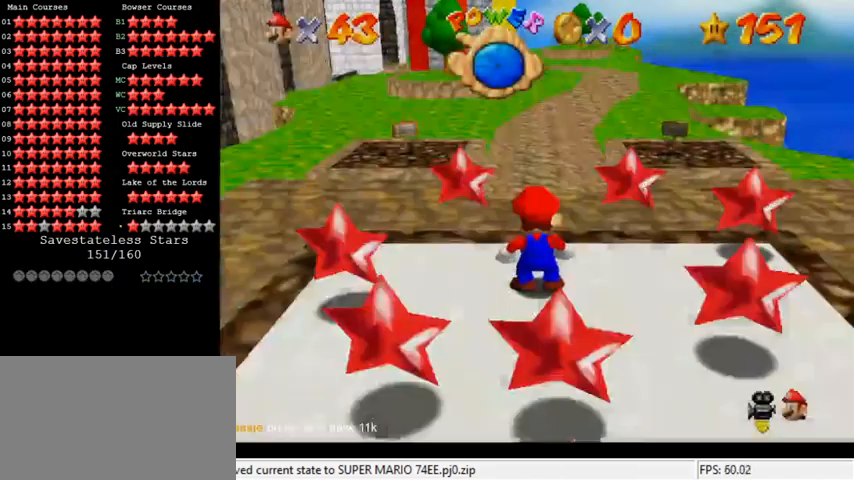
{"keys": ["shift", "up"], "events": [[233, "up", "down"], [400, "shift", "down"]]}
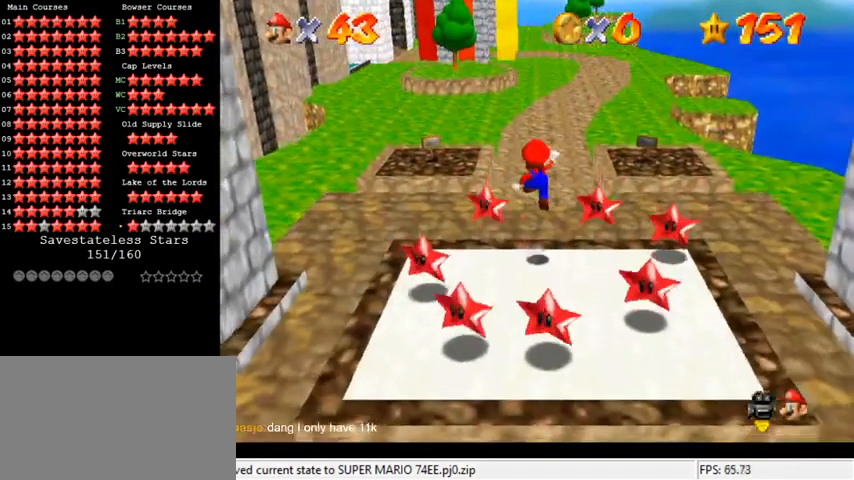
{"keys": ["up"], "events": [[400, "shift", "up"]]}
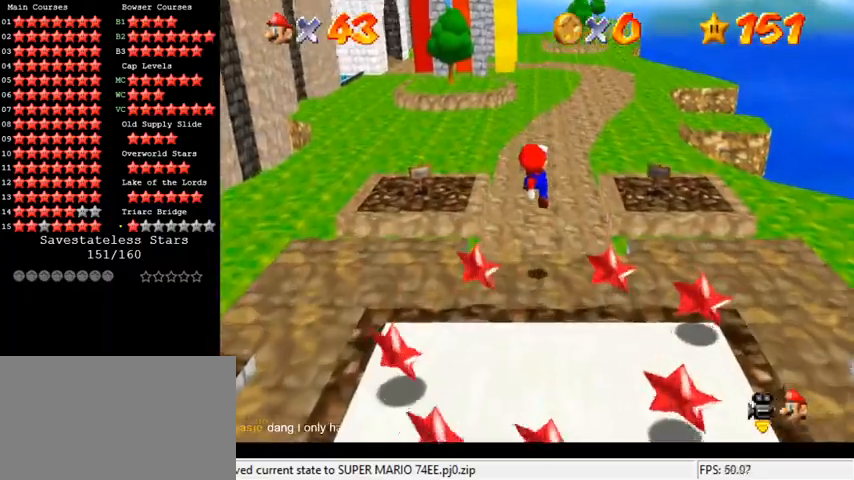
{"keys": ["shift", "up"], "events": [[133, "ctrl", "down"], [233, "shift", "down"], [300, "ctrl", "up"], [333, "shift", "up"], [400, "shift", "down"]]}
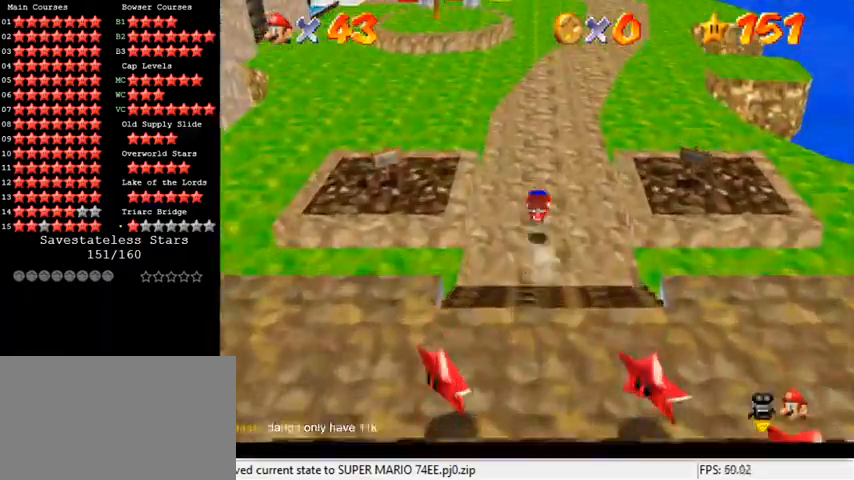
{"keys": ["up"], "events": [[200, "shift", "up"]]}
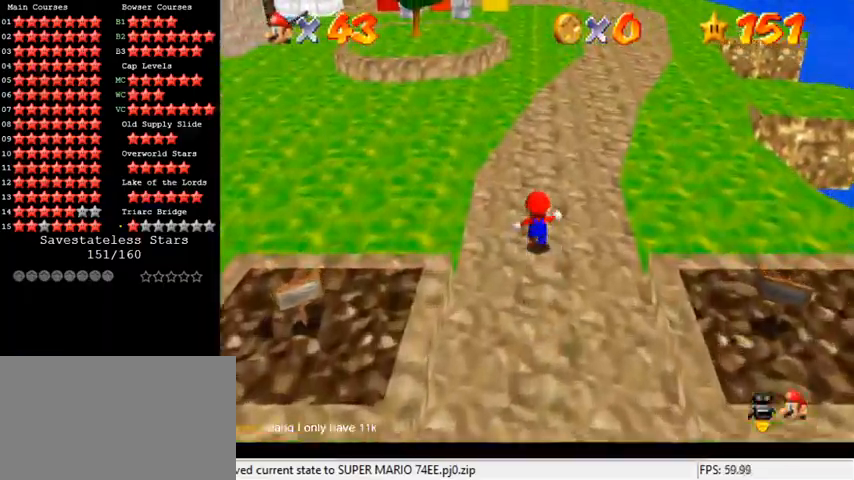
{"keys": ["up"], "events": [[33, "shift", "down"], [67, "ctrl", "down"], [233, "ctrl", "up"], [233, "shift", "up"], [433, "d", "down"], [500, "d", "up"]]}
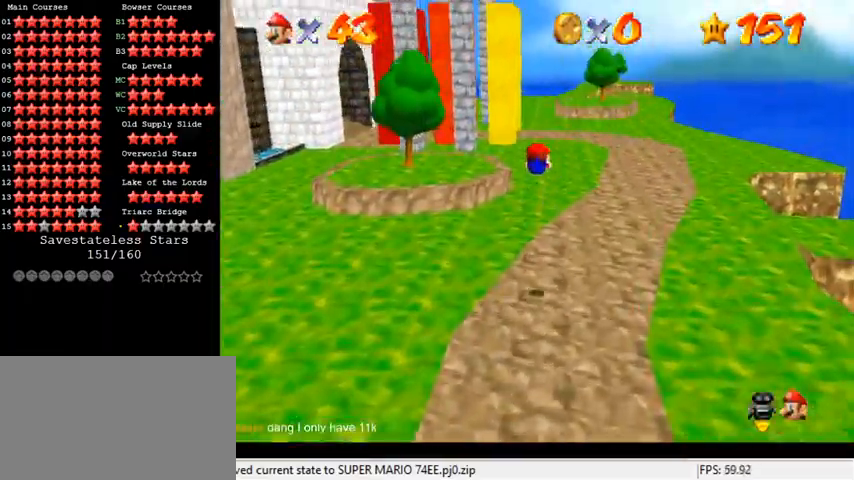
{"keys": ["right", "shift", "up"], "events": [[100, "d", "down"], [233, "d", "up"], [300, "right", "down"], [467, "shift", "down"]]}
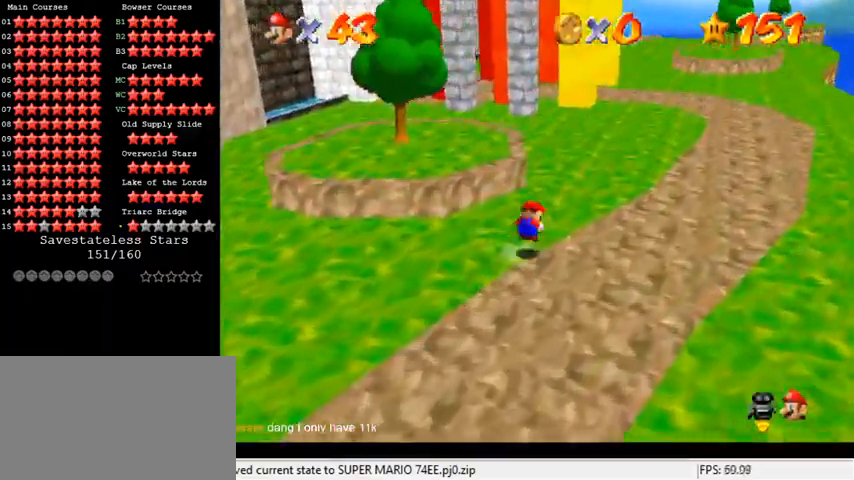
{"keys": ["right", "up"], "events": [[100, "d", "down"], [200, "d", "up"], [333, "shift", "up"]]}
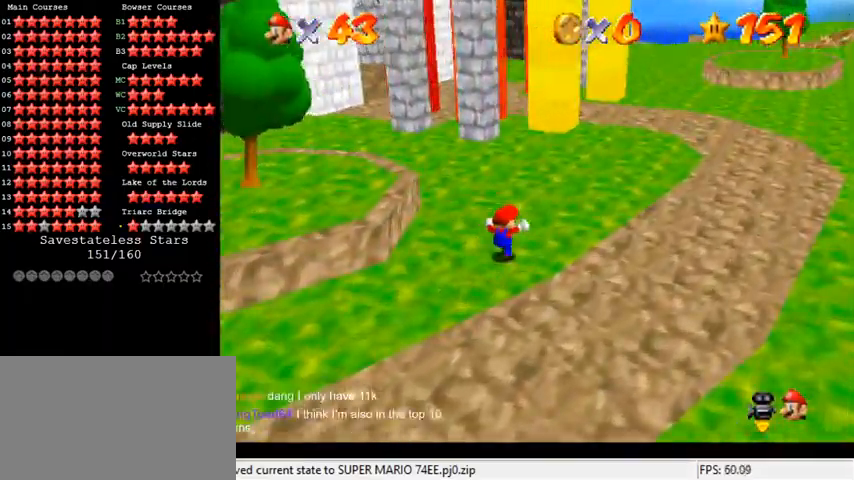
{"keys": ["up"], "events": [[100, "right", "up"], [133, "ctrl", "down"], [267, "ctrl", "up"], [267, "d", "down"], [267, "right", "down"], [400, "d", "up"], [433, "right", "up"]]}
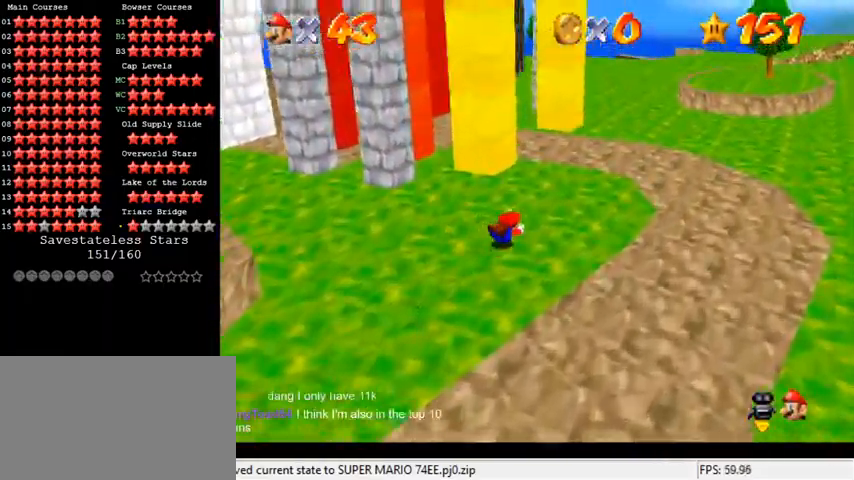
{"keys": ["up"], "events": [[33, "right", "down"], [33, "shift", "down"], [100, "d", "down"], [233, "d", "up"], [333, "d", "down"], [400, "shift", "up"], [467, "d", "up"], [500, "right", "up"]]}
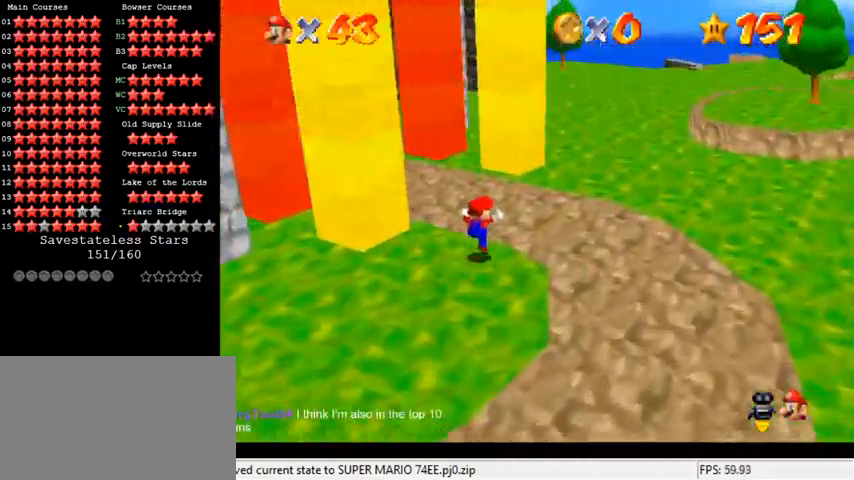
{"keys": ["ctrl", "up"], "events": [[133, "w", "down"], [267, "left", "down"], [267, "w", "up"], [400, "ctrl", "down"], [433, "left", "up"]]}
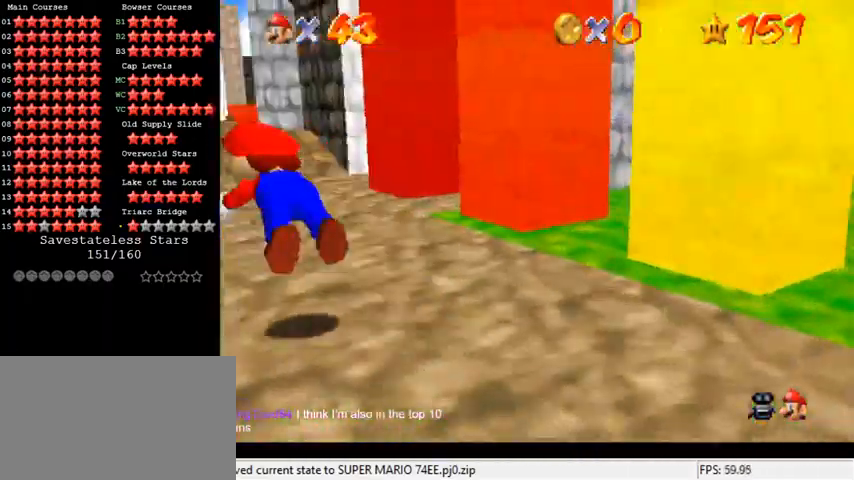
{"keys": ["shift", "up"], "events": [[67, "ctrl", "up"], [300, "shift", "down"]]}
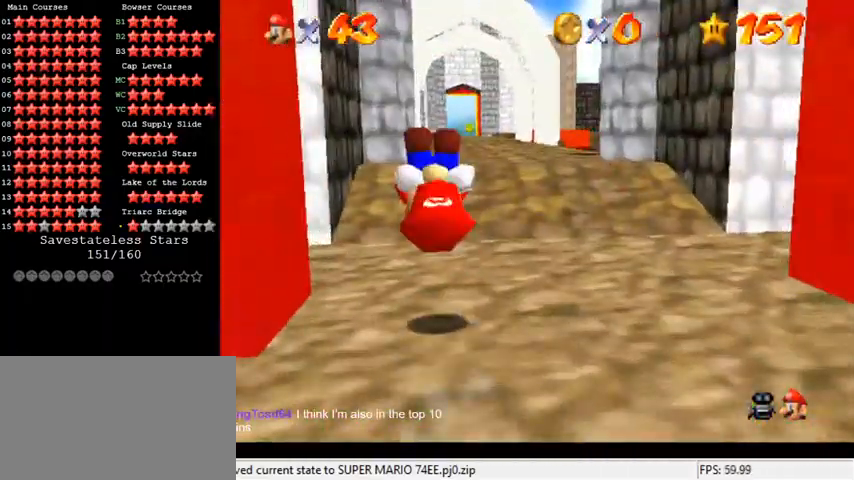
{"keys": ["up"], "events": [[33, "shift", "up"], [133, "right", "down"], [333, "right", "up"], [367, "ctrl", "down"], [467, "ctrl", "up"]]}
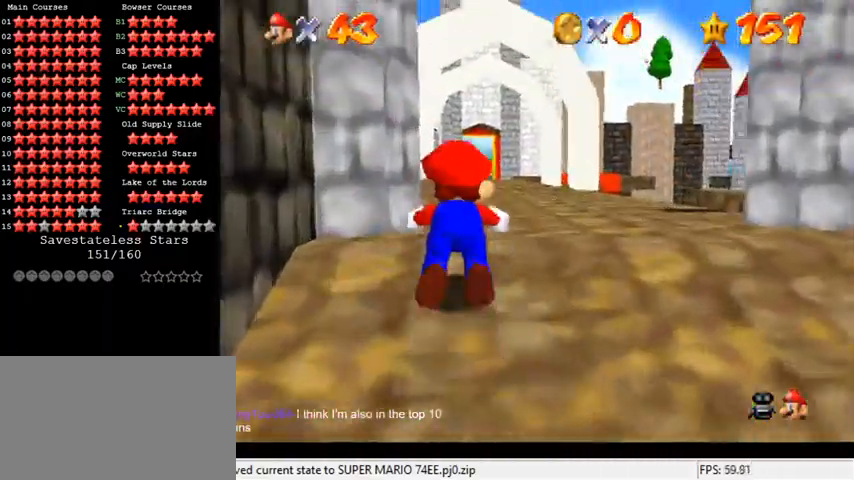
{"keys": ["right", "up"], "events": [[33, "shift", "down"], [133, "shift", "up"], [200, "shift", "down"], [367, "shift", "up"], [400, "right", "down"]]}
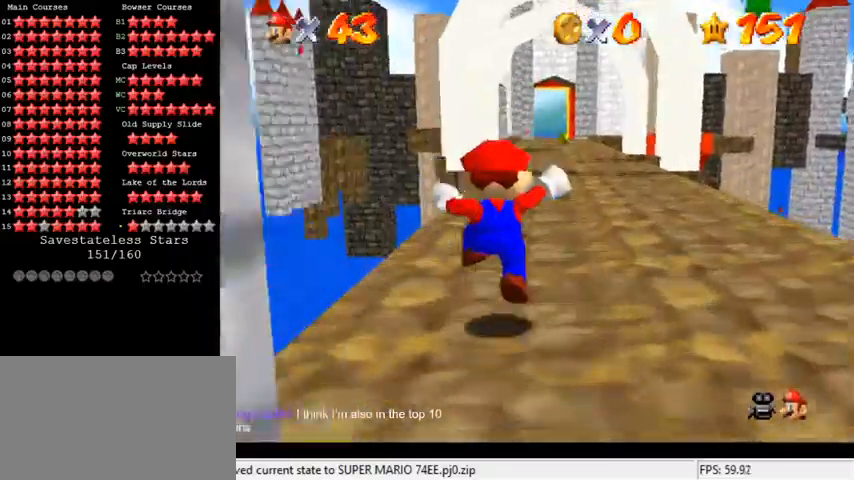
{"keys": ["right", "shift", "up"], "events": [[67, "right", "up"], [133, "ctrl", "down"], [167, "right", "down"], [300, "ctrl", "up"], [500, "shift", "down"]]}
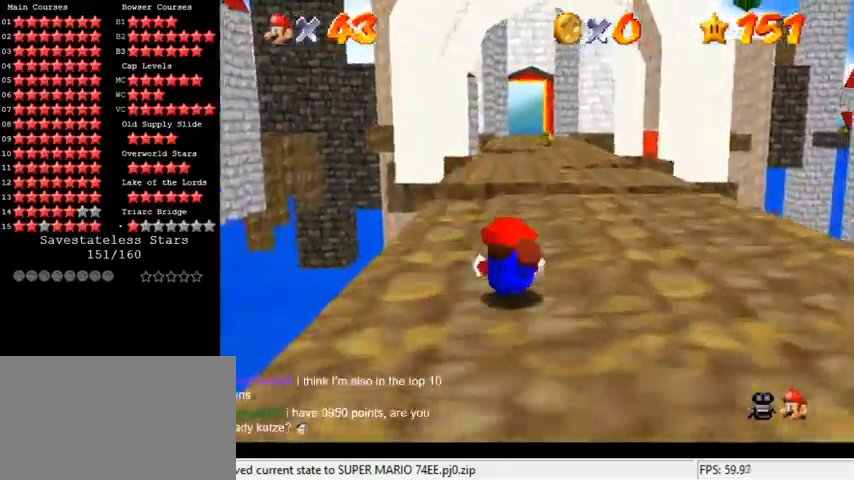
{"keys": ["up"], "events": [[100, "shift", "up"], [367, "right", "up"]]}
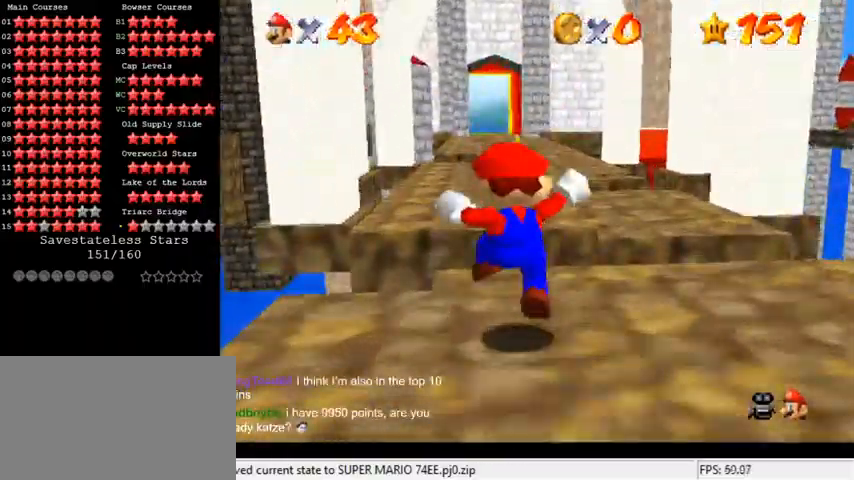
{"keys": ["shift", "up"], "events": [[67, "ctrl", "down"], [233, "ctrl", "up"], [500, "shift", "down"]]}
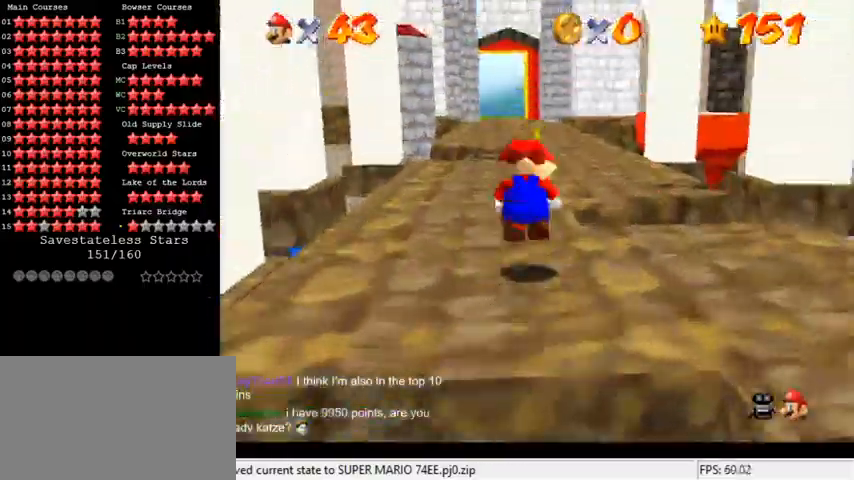
{"keys": ["shift", "up"], "events": []}
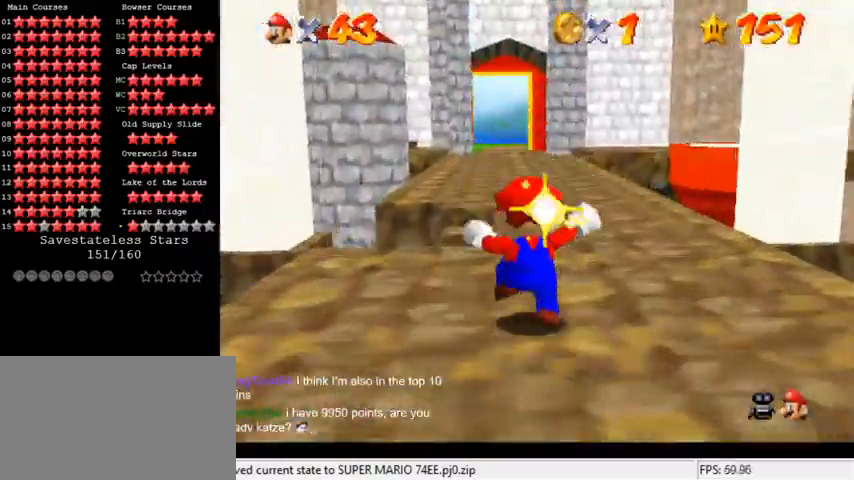
{"keys": ["ctrl", "shift", "up"], "events": [[67, "ctrl", "down"], [67, "up", "up"], [167, "ctrl", "up"], [167, "shift", "up"], [167, "up", "down"], [233, "right", "down"], [467, "ctrl", "down"], [467, "right", "up"], [467, "shift", "down"]]}
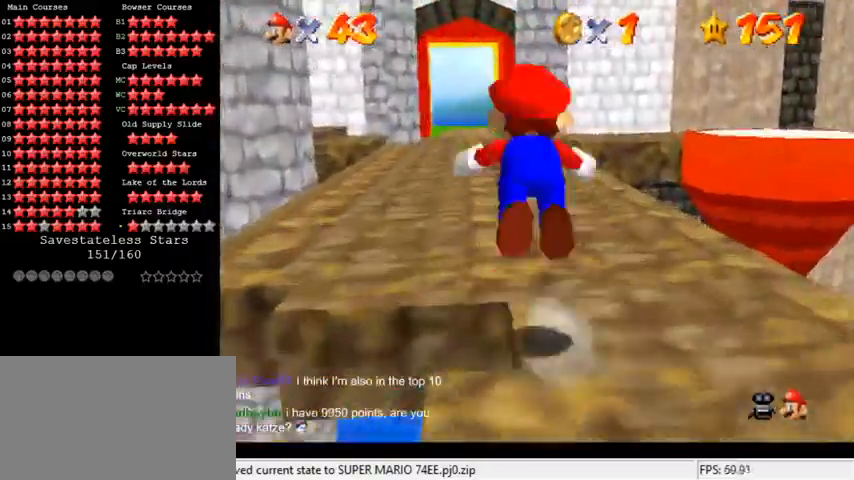
{"keys": ["up"], "events": [[100, "shift", "up"], [133, "ctrl", "up"], [133, "left", "down"], [200, "left", "up"]]}
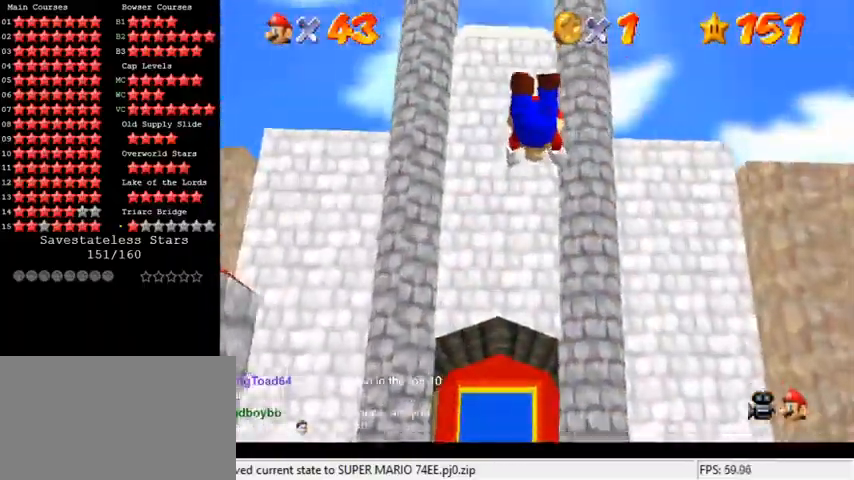
{"keys": ["up"], "events": []}
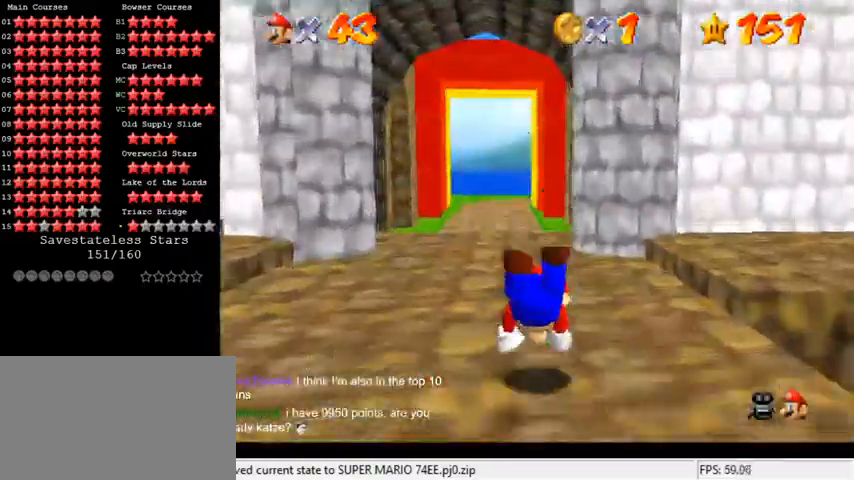
{"keys": ["up"], "events": [[100, "shift", "down"], [200, "shift", "up"]]}